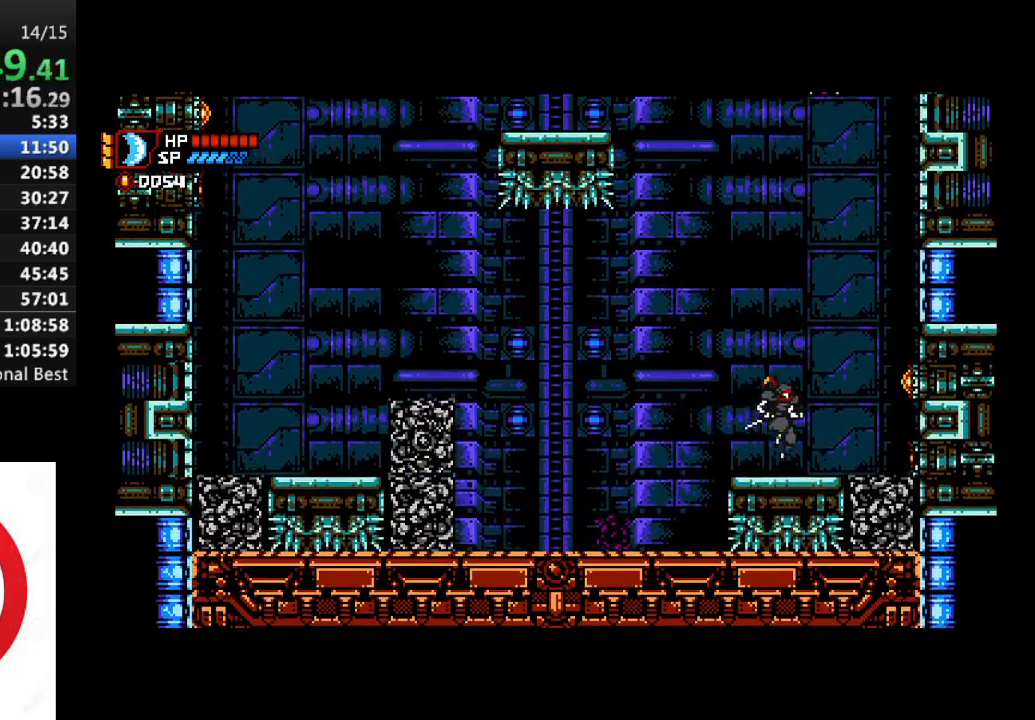
Gameplay with a controller (PlayStation layout); each line is a JSON object with the inputs held at the frame after it. "events" lists button and stick changes between this image and that frame as [ms after this image, input, new state], when the widget could be followed in between.
{"buttons": [], "left_stick": "center", "right_stick": "center", "events": [[217, "SQUARE", "down"], [233, "DPAD_RIGHT", "up"], [300, "SQUARE", "up"]]}
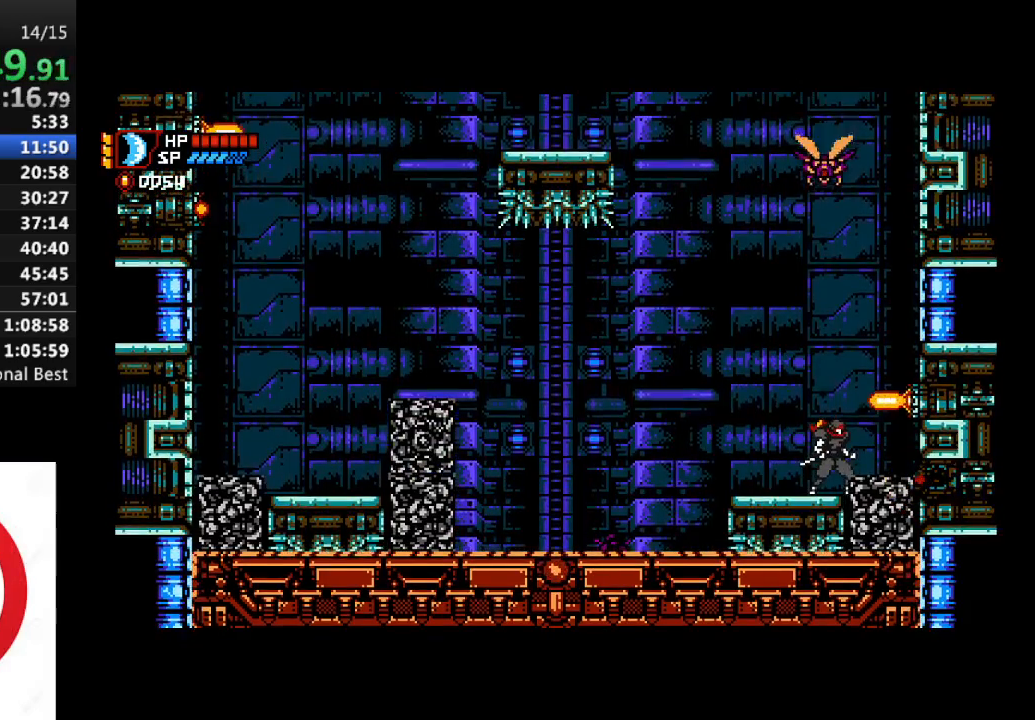
{"buttons": [], "left_stick": "center", "right_stick": "center", "events": [[250, "CROSS", "down"], [317, "SQUARE", "down"], [383, "CROSS", "up"], [400, "SQUARE", "up"]]}
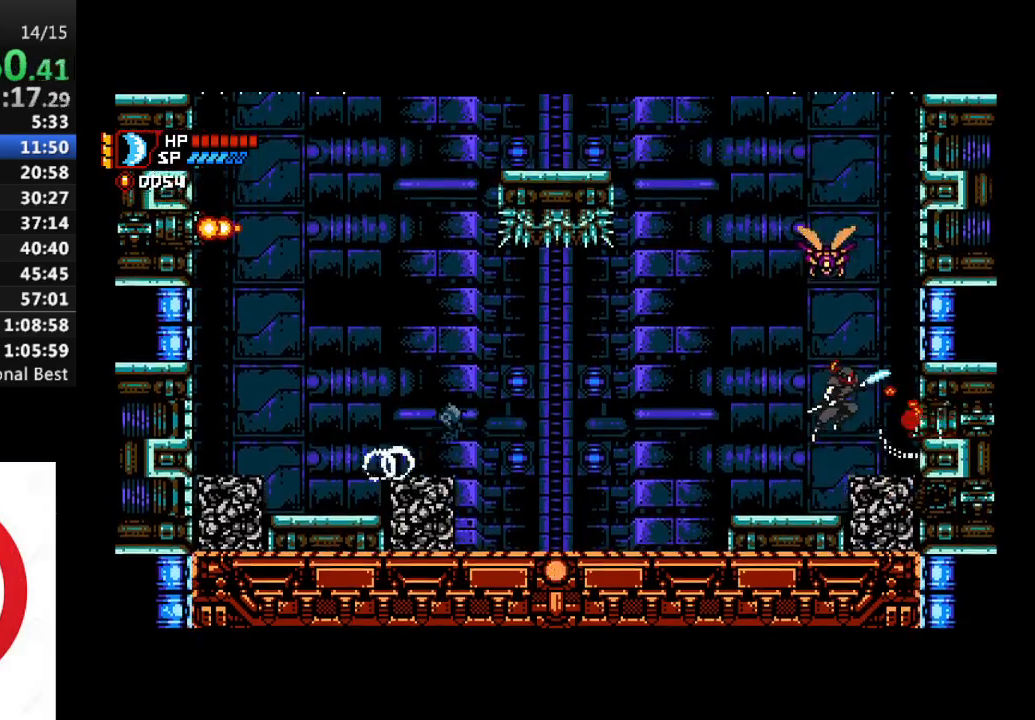
{"buttons": ["DPAD_LEFT"], "left_stick": "center", "right_stick": "center", "events": [[83, "SQUARE", "down"], [167, "SQUARE", "up"], [283, "DPAD_LEFT", "down"]]}
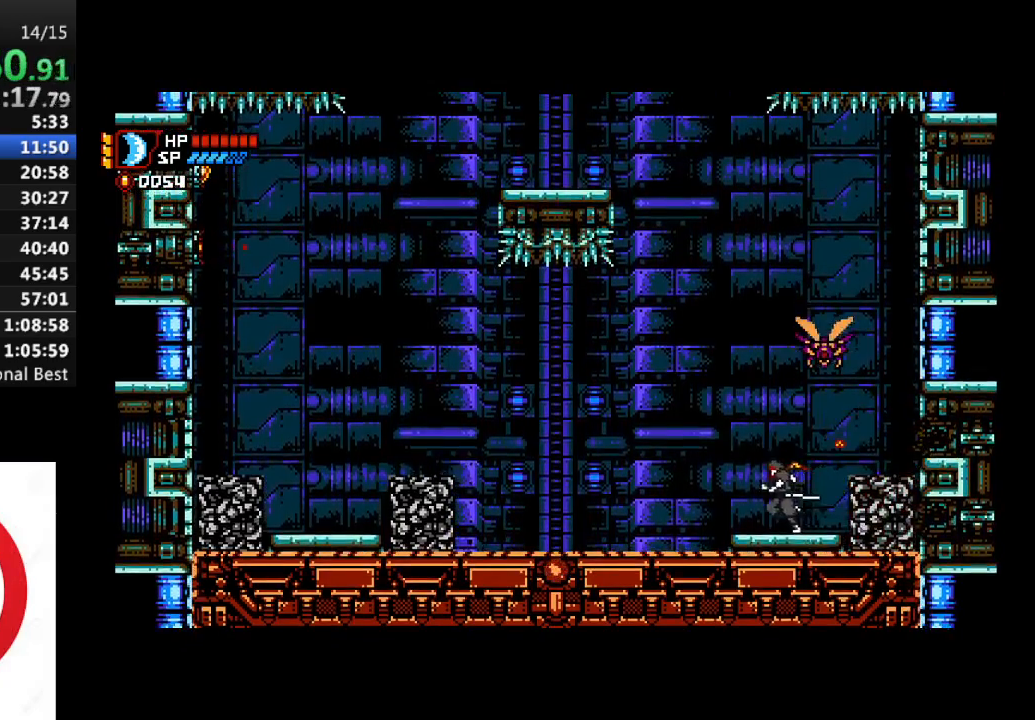
{"buttons": ["CROSS", "SQUARE"], "left_stick": "center", "right_stick": "center", "events": [[217, "CROSS", "down"], [317, "DPAD_LEFT", "up"], [333, "DPAD_RIGHT", "down"], [450, "SQUARE", "down"], [483, "DPAD_RIGHT", "up"]]}
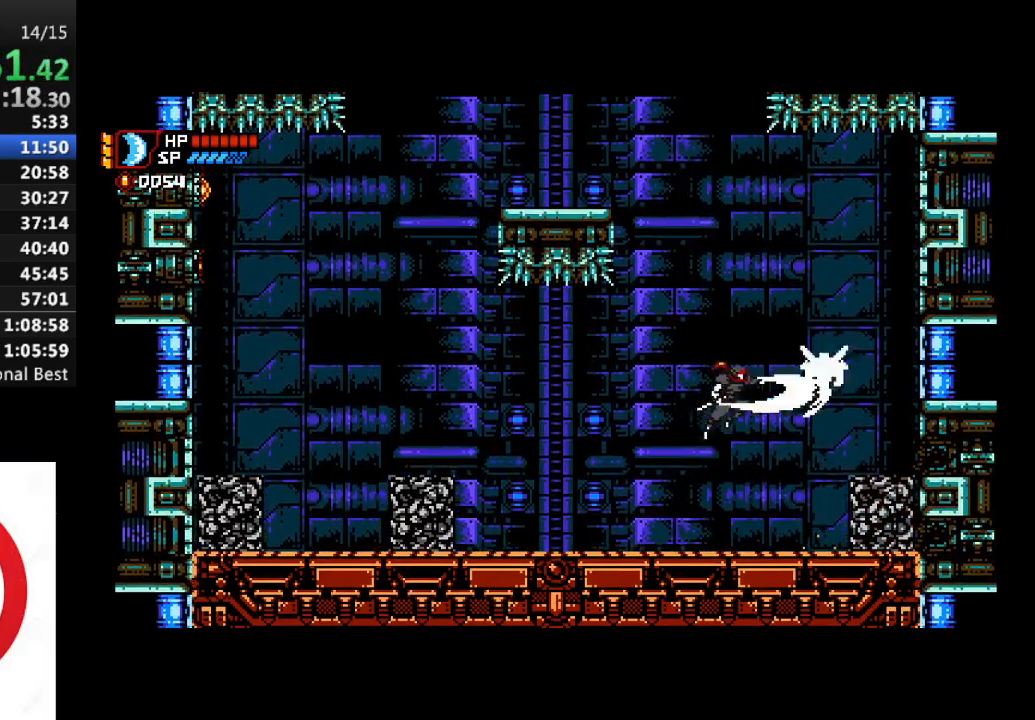
{"buttons": ["SQUARE"], "left_stick": "center", "right_stick": "center", "events": [[117, "SQUARE", "up"], [233, "DPAD_RIGHT", "down"], [317, "CROSS", "up"], [433, "DPAD_RIGHT", "up"], [433, "SQUARE", "down"]]}
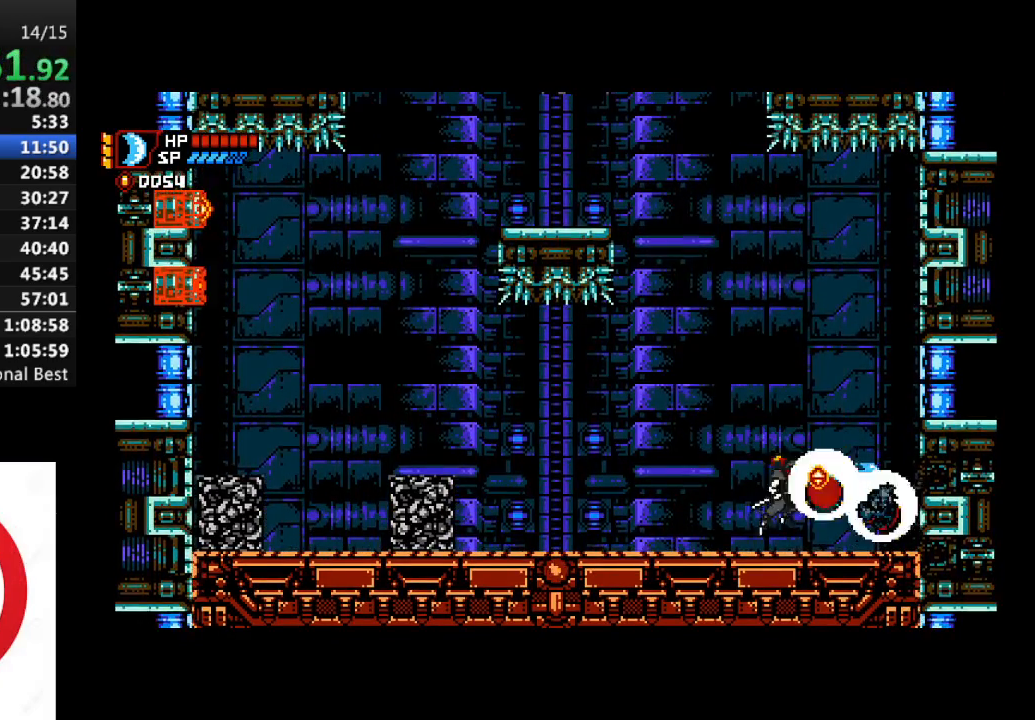
{"buttons": ["DPAD_LEFT"], "left_stick": "center", "right_stick": "center", "events": [[50, "SQUARE", "up"], [167, "DPAD_LEFT", "down"]]}
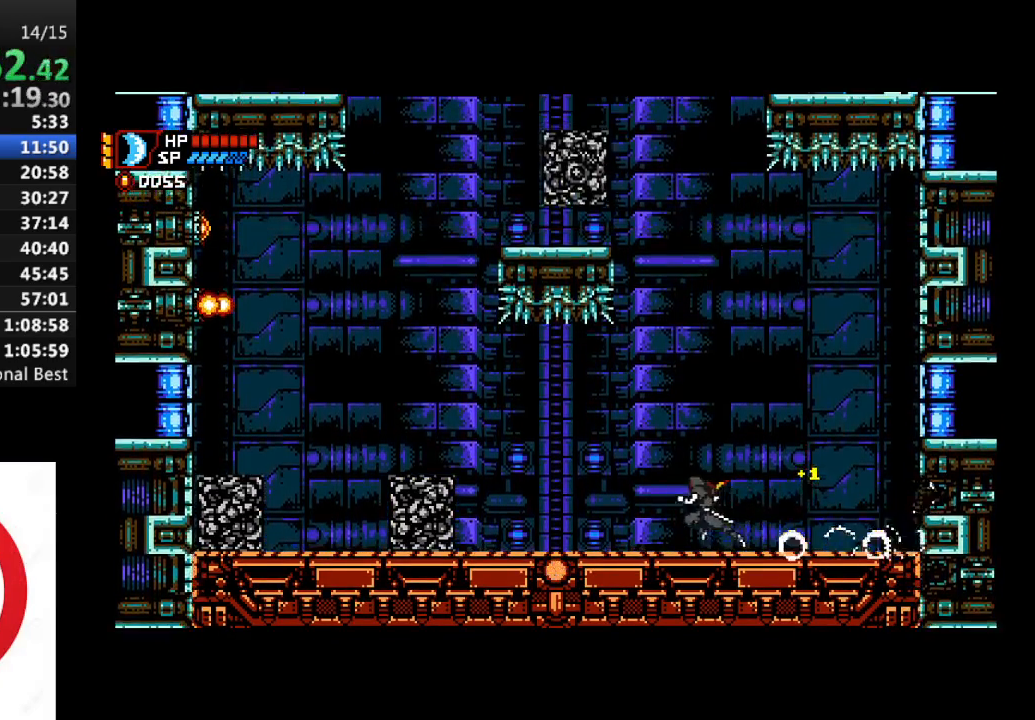
{"buttons": ["DPAD_LEFT"], "left_stick": "center", "right_stick": "center", "events": []}
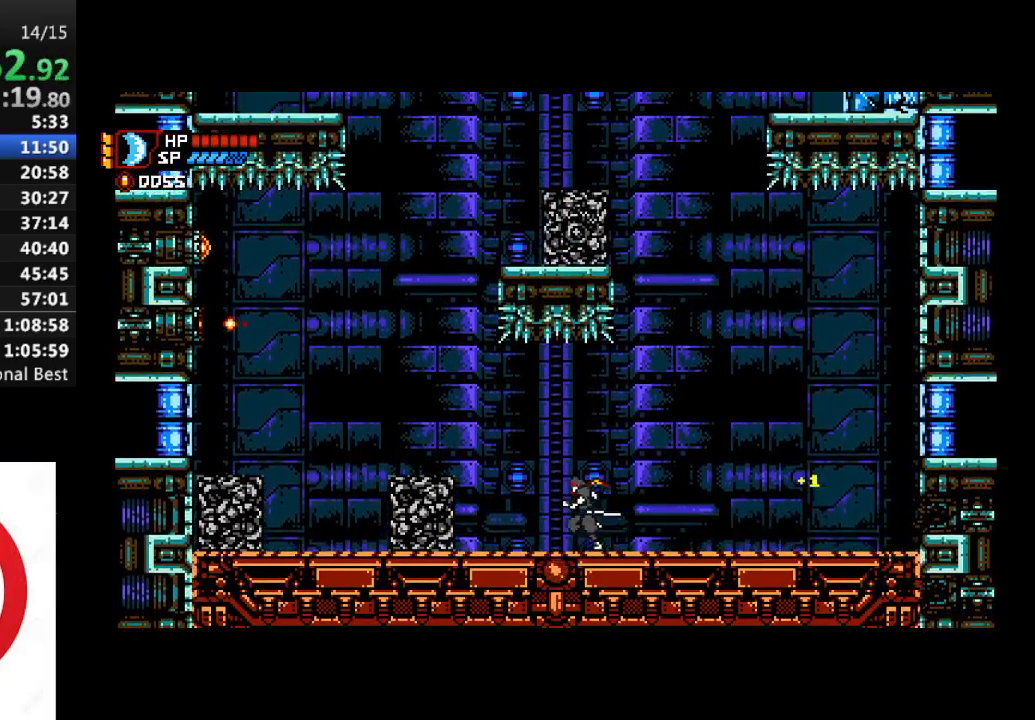
{"buttons": ["DPAD_LEFT"], "left_stick": "center", "right_stick": "center", "events": [[117, "SQUARE", "down"], [217, "SQUARE", "up"], [333, "SQUARE", "down"], [433, "SQUARE", "up"]]}
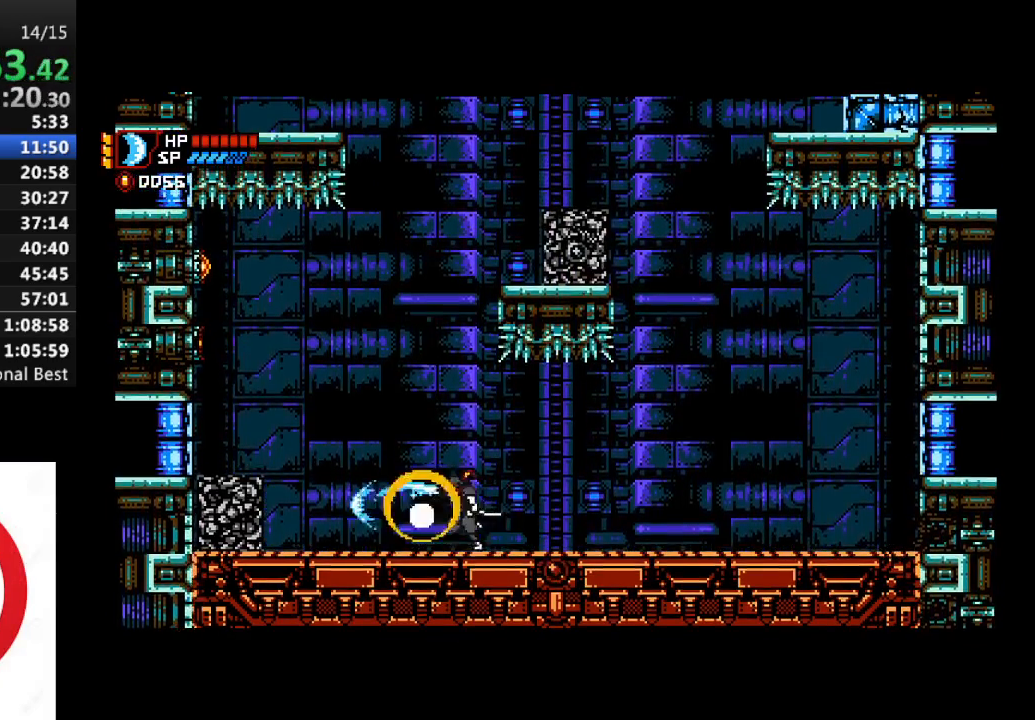
{"buttons": ["DPAD_LEFT"], "left_stick": "center", "right_stick": "center", "events": []}
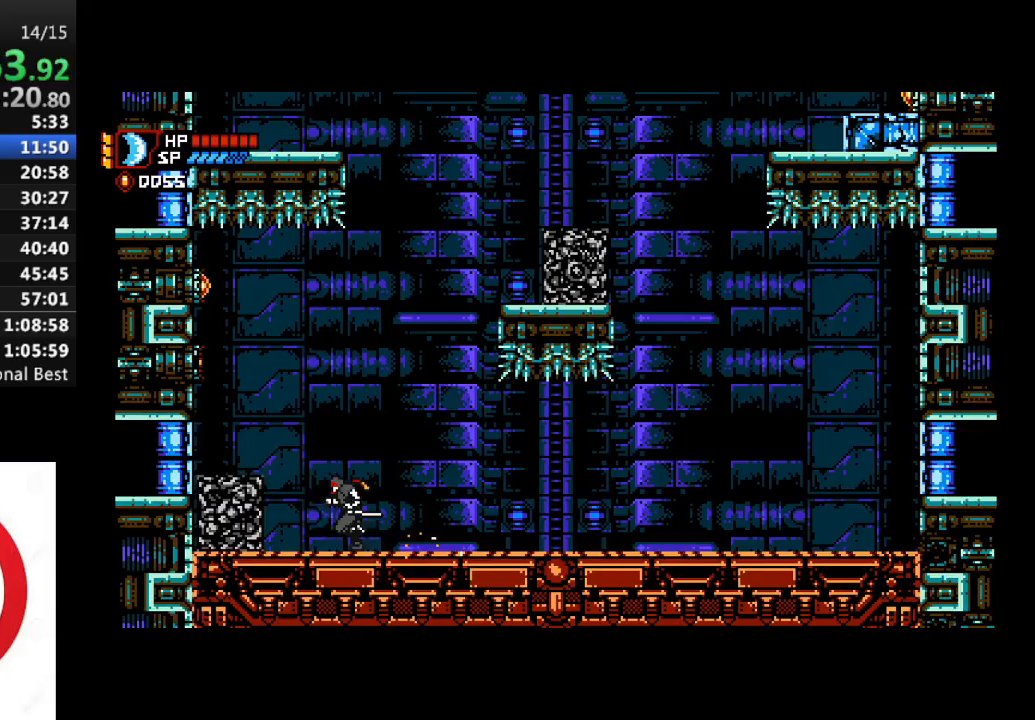
{"buttons": [], "left_stick": "center", "right_stick": "center", "events": [[200, "DPAD_LEFT", "up"]]}
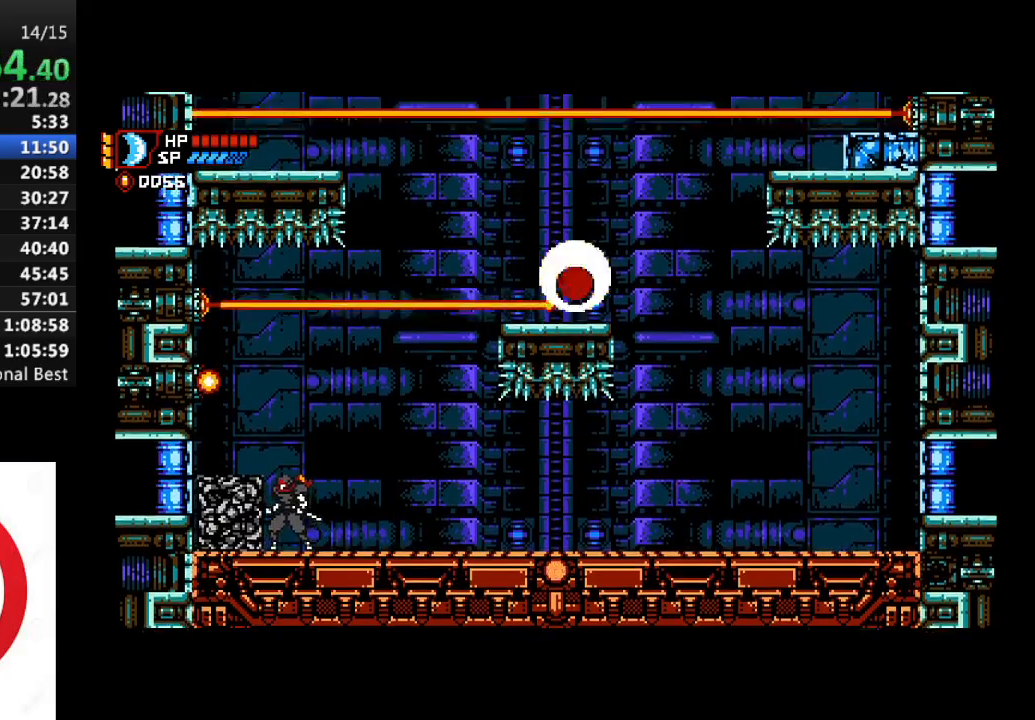
{"buttons": ["CROSS", "SQUARE"], "left_stick": "center", "right_stick": "center", "events": [[167, "CROSS", "down"], [367, "DPAD_LEFT", "down"], [400, "SQUARE", "down"], [500, "DPAD_LEFT", "up"]]}
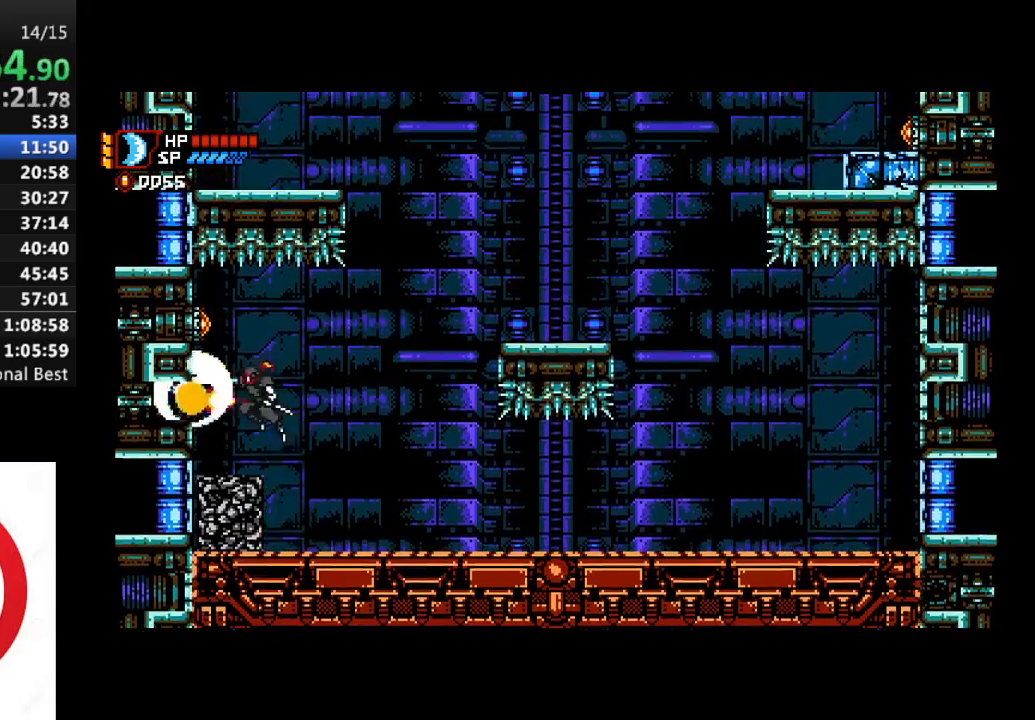
{"buttons": [], "left_stick": "center", "right_stick": "center", "events": [[17, "CROSS", "up"], [17, "SQUARE", "up"], [333, "CROSS", "down"], [483, "CROSS", "up"]]}
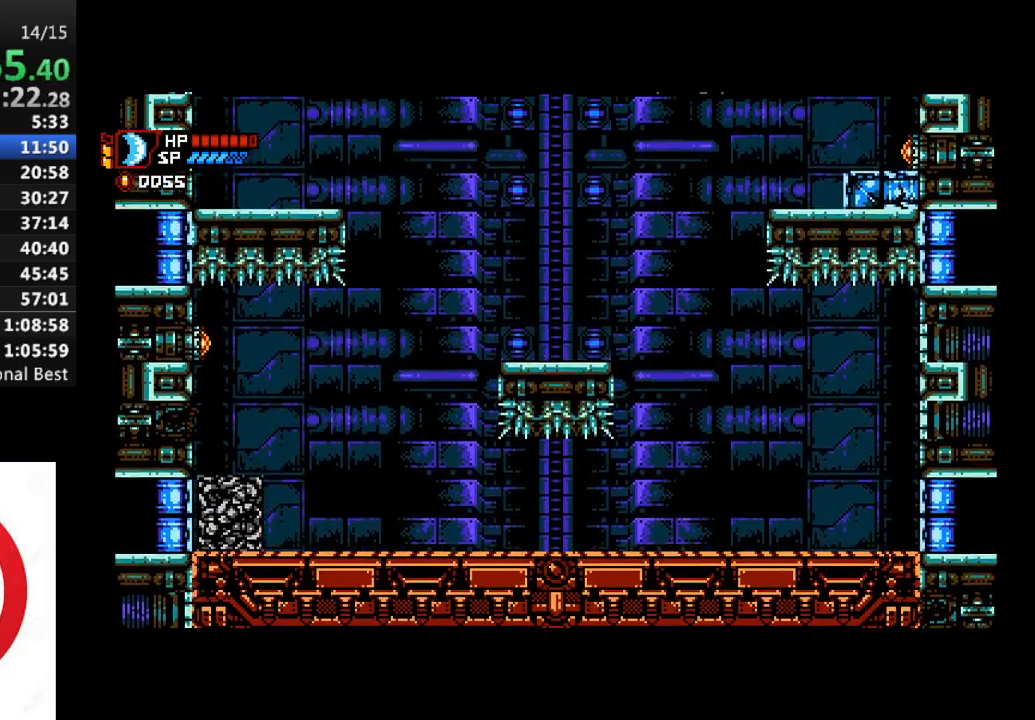
{"buttons": ["CROSS", "DPAD_LEFT"], "left_stick": "center", "right_stick": "center", "events": [[250, "DPAD_LEFT", "down"], [300, "CROSS", "down"], [383, "DPAD_LEFT", "up"], [483, "DPAD_LEFT", "down"]]}
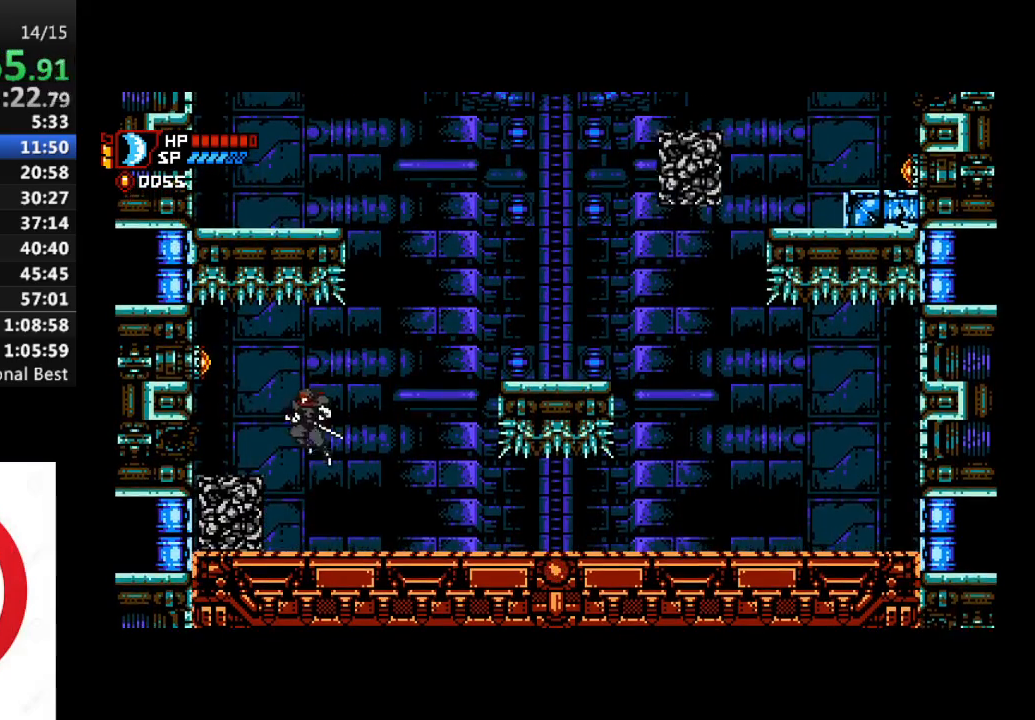
{"buttons": [], "left_stick": "center", "right_stick": "center", "events": [[83, "SQUARE", "down"], [167, "DPAD_LEFT", "up"], [200, "SQUARE", "up"], [317, "SQUARE", "down"], [433, "CROSS", "up"], [450, "SQUARE", "up"]]}
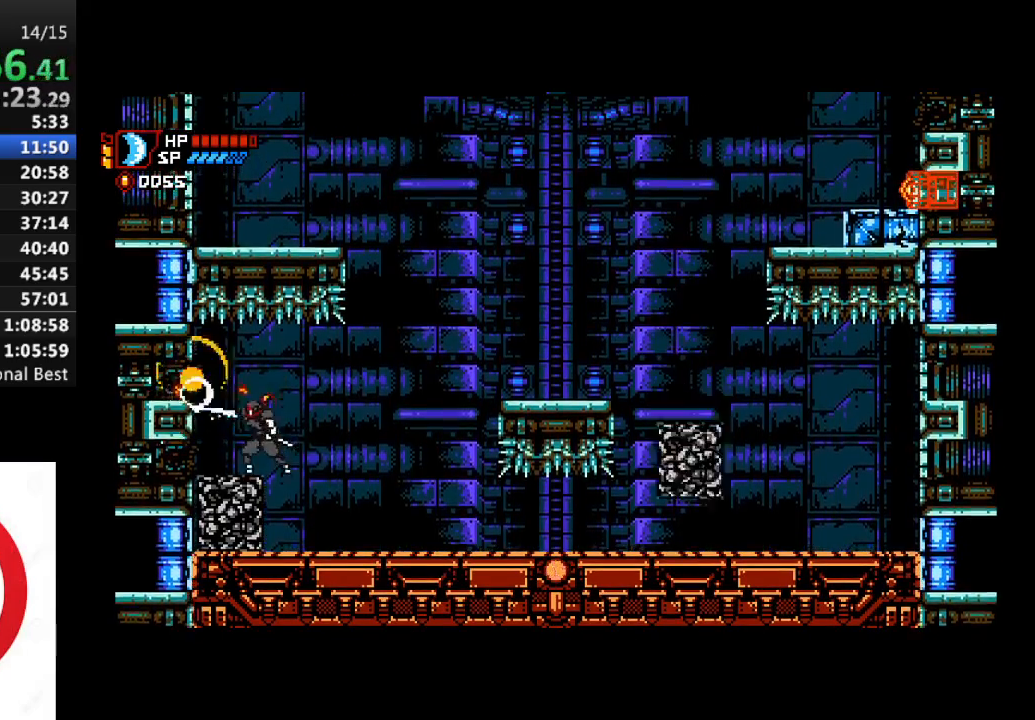
{"buttons": ["DPAD_RIGHT"], "left_stick": "center", "right_stick": "center", "events": [[417, "DPAD_RIGHT", "down"]]}
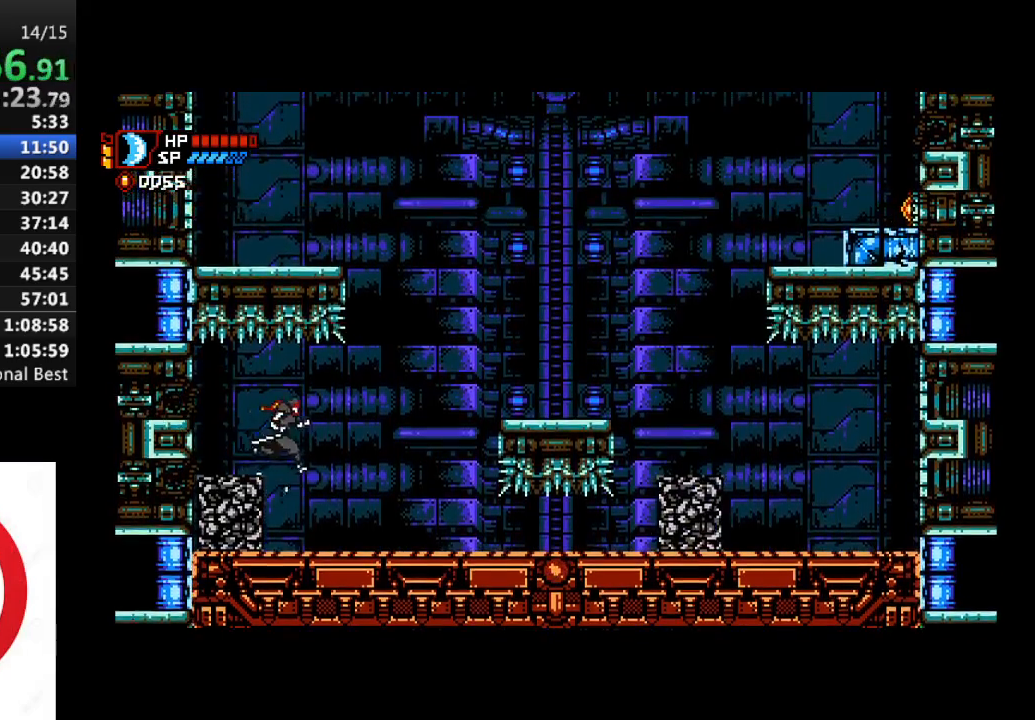
{"buttons": ["DPAD_RIGHT"], "left_stick": "center", "right_stick": "center", "events": []}
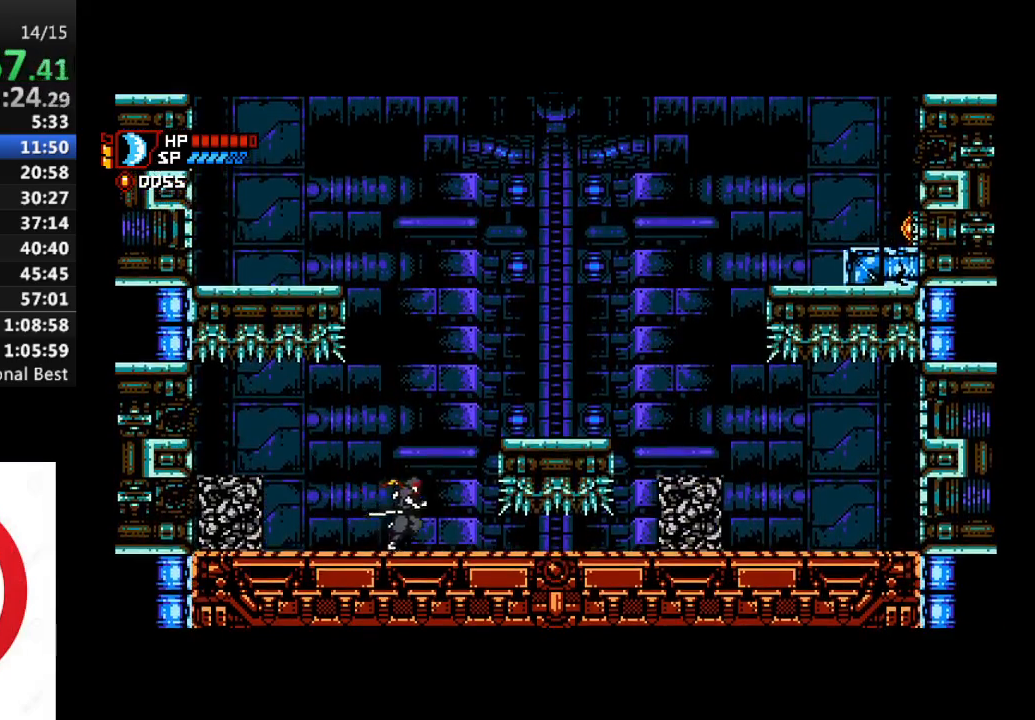
{"buttons": ["CROSS", "DPAD_RIGHT"], "left_stick": "center", "right_stick": "center", "events": [[133, "DPAD_RIGHT", "up"], [300, "CROSS", "down"], [400, "DPAD_RIGHT", "down"]]}
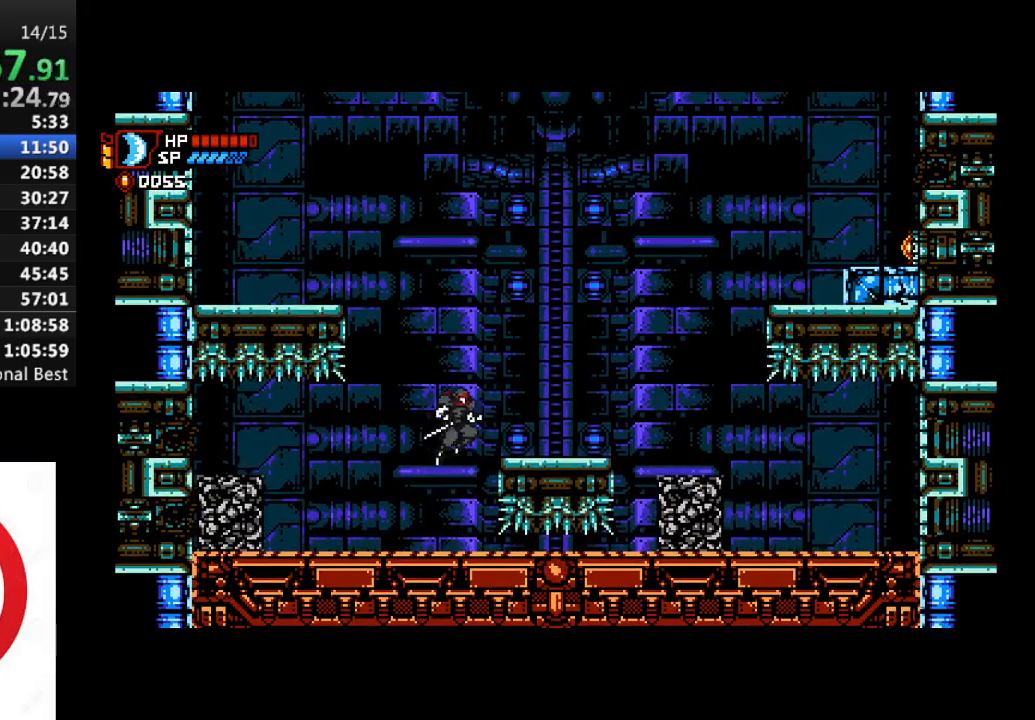
{"buttons": ["CROSS", "DPAD_RIGHT"], "left_stick": "center", "right_stick": "center", "events": [[83, "CROSS", "up"], [317, "CROSS", "down"]]}
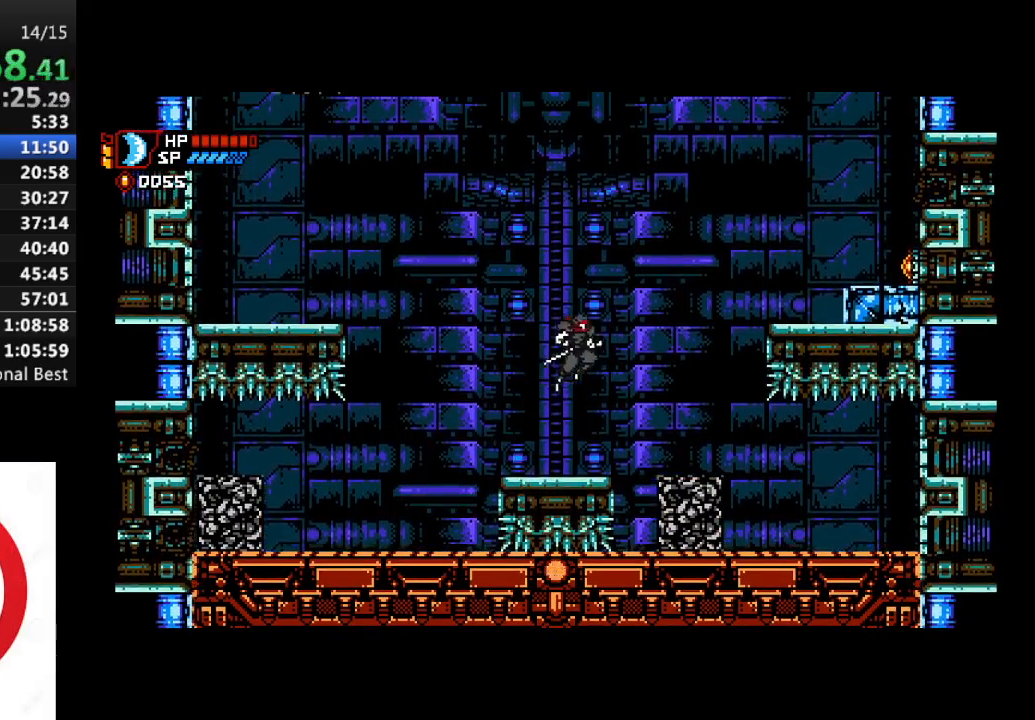
{"buttons": [], "left_stick": "center", "right_stick": "center", "events": [[50, "CROSS", "up"], [433, "DPAD_RIGHT", "up"]]}
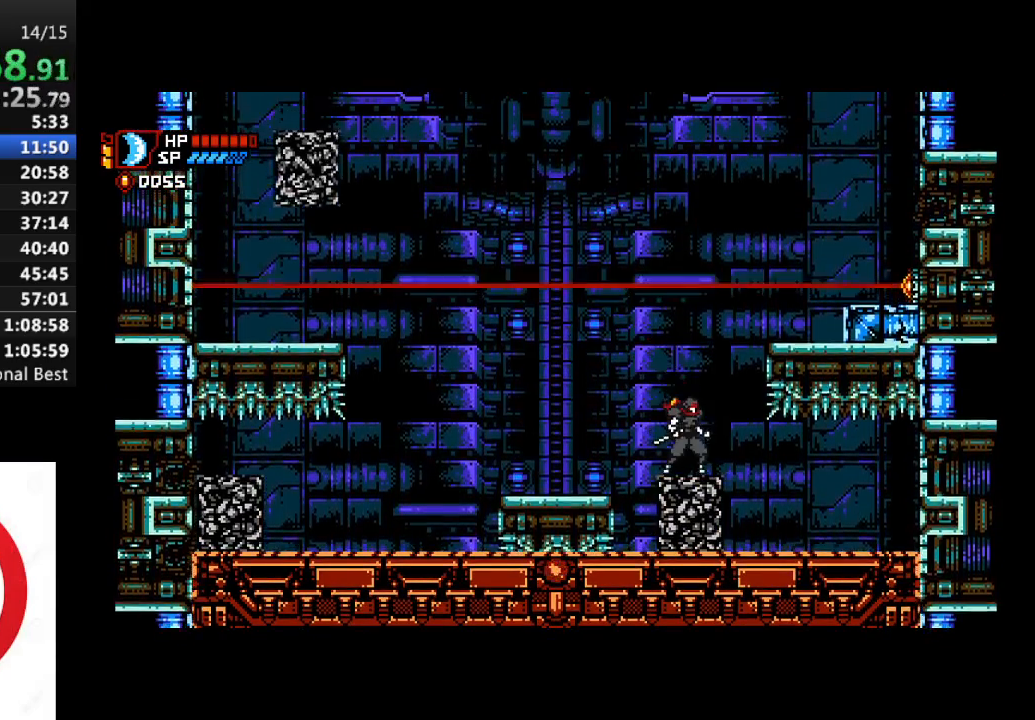
{"buttons": [], "left_stick": "center", "right_stick": "center", "events": []}
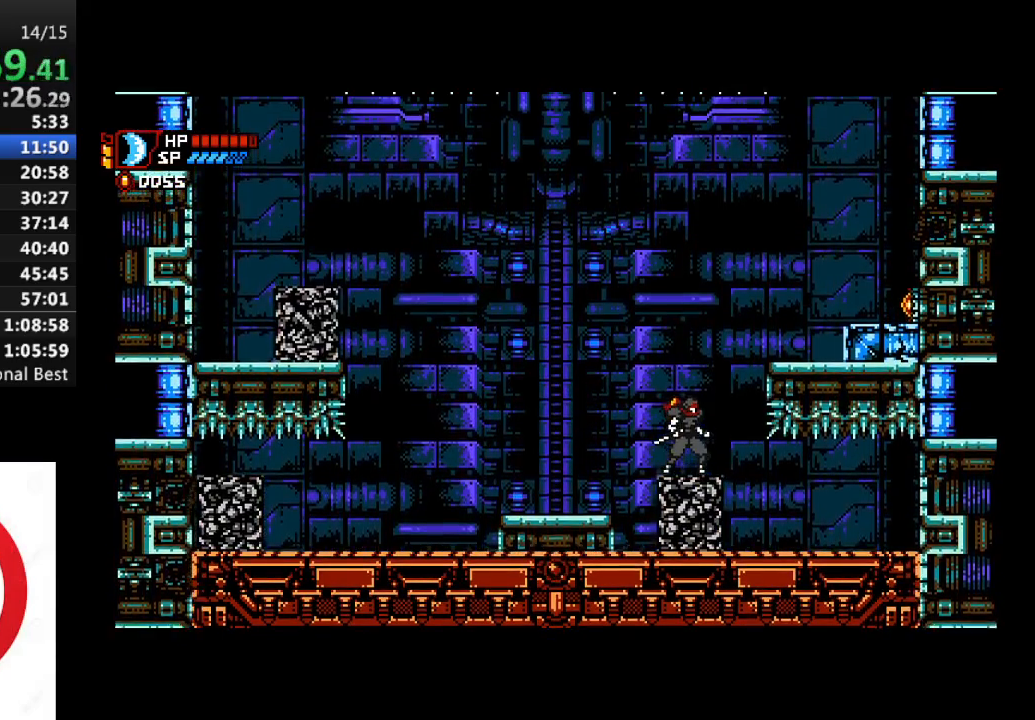
{"buttons": ["CROSS", "DPAD_RIGHT"], "left_stick": "center", "right_stick": "center", "events": [[300, "CROSS", "down"], [350, "DPAD_RIGHT", "down"]]}
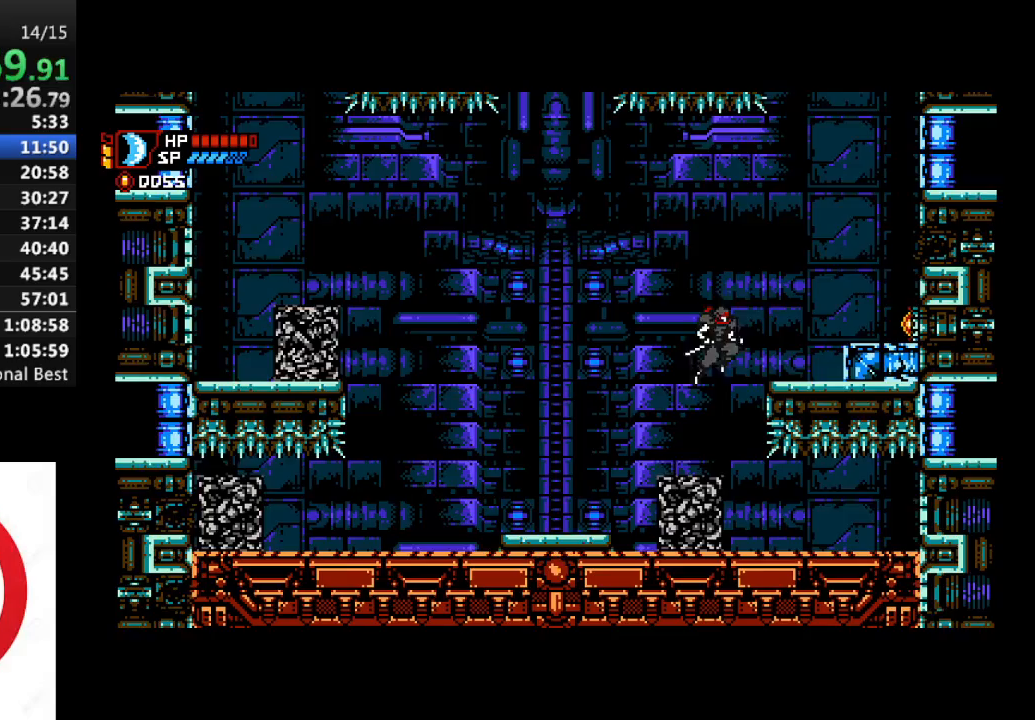
{"buttons": ["SQUARE", "DPAD_RIGHT"], "left_stick": "center", "right_stick": "center", "events": [[133, "CROSS", "up"], [400, "SQUARE", "down"]]}
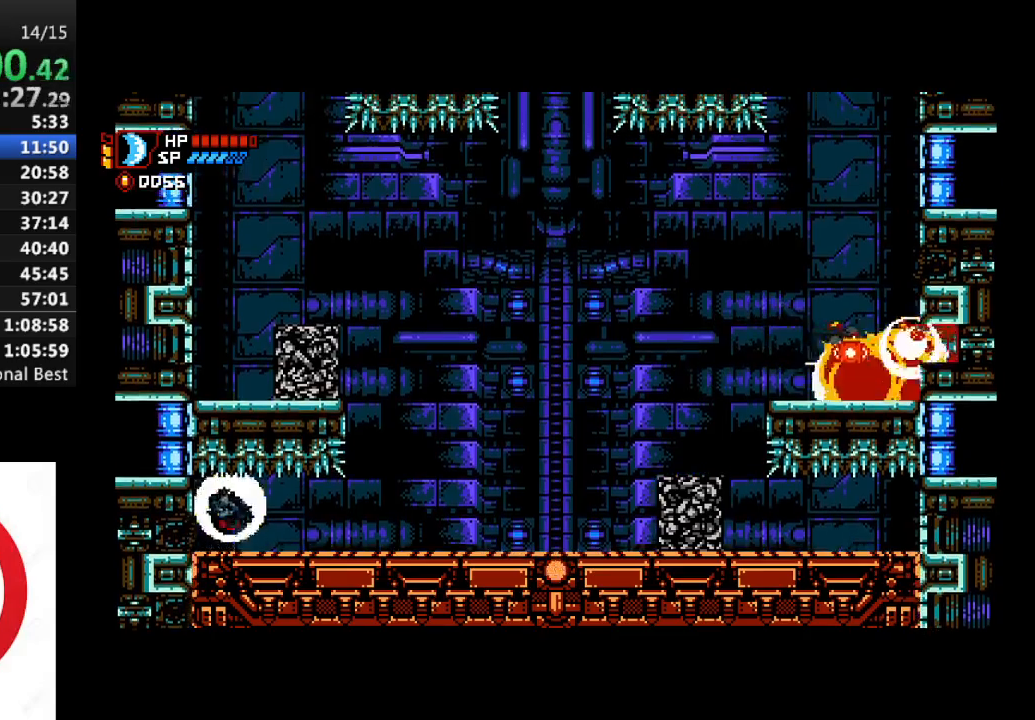
{"buttons": ["DPAD_LEFT"], "left_stick": "center", "right_stick": "center", "events": [[33, "SQUARE", "up"], [300, "DPAD_RIGHT", "up"], [333, "DPAD_LEFT", "down"]]}
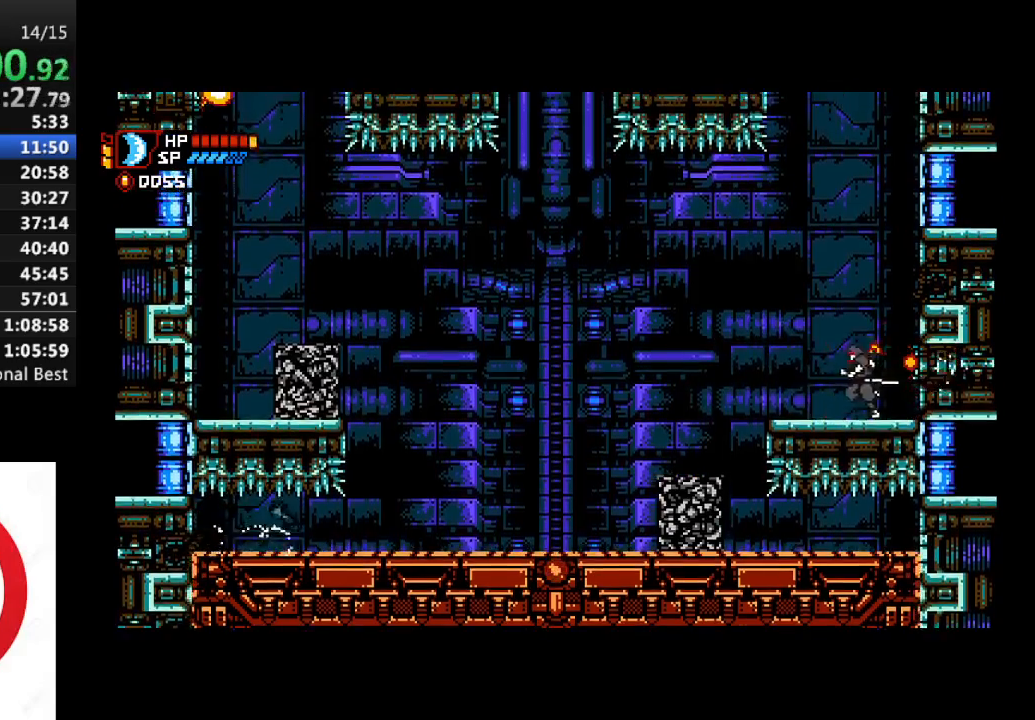
{"buttons": ["DPAD_LEFT"], "left_stick": "center", "right_stick": "center", "events": [[317, "CROSS", "down"], [367, "CROSS", "up"]]}
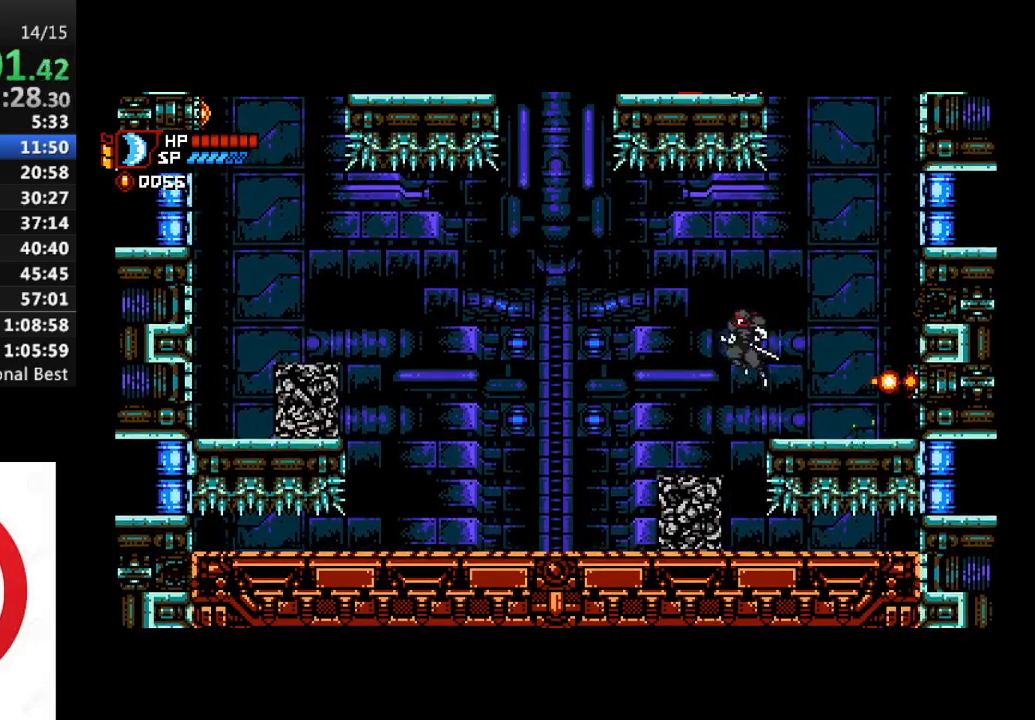
{"buttons": ["DPAD_LEFT"], "left_stick": "center", "right_stick": "center", "events": [[333, "CROSS", "down"], [433, "CROSS", "up"]]}
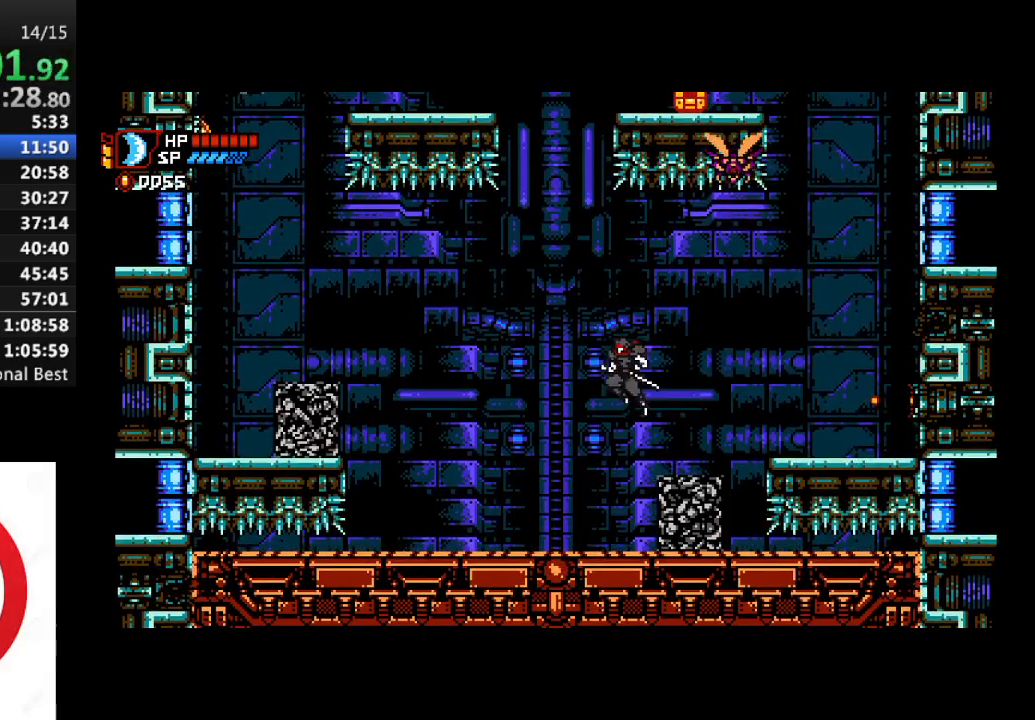
{"buttons": ["DPAD_LEFT"], "left_stick": "center", "right_stick": "center", "events": []}
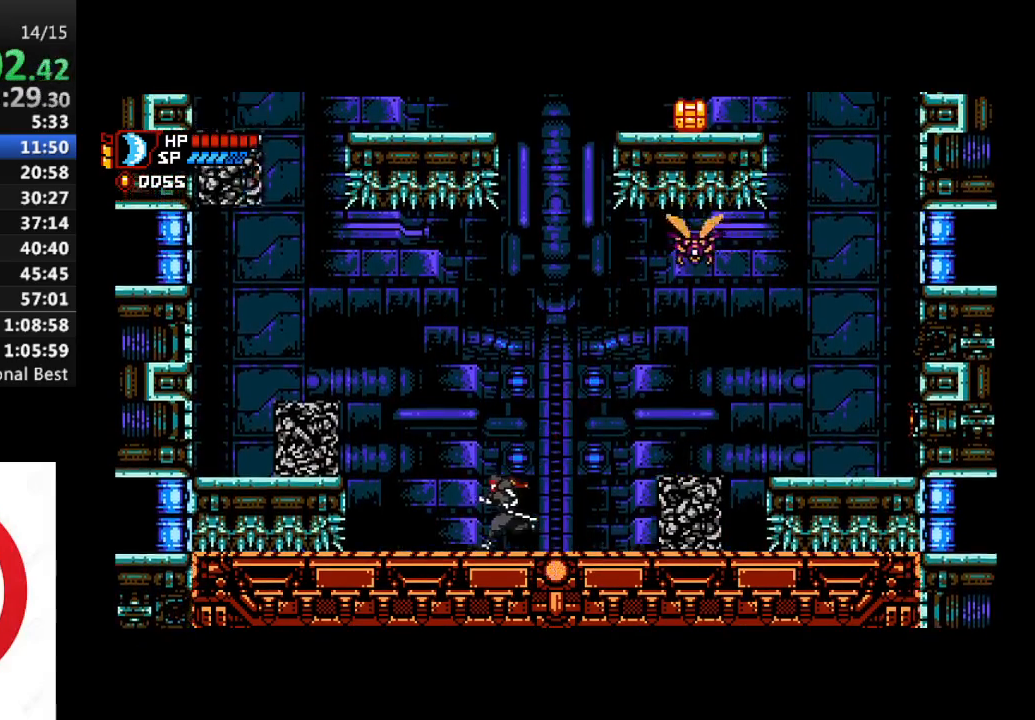
{"buttons": [], "left_stick": "center", "right_stick": "center", "events": [[167, "DPAD_LEFT", "up"]]}
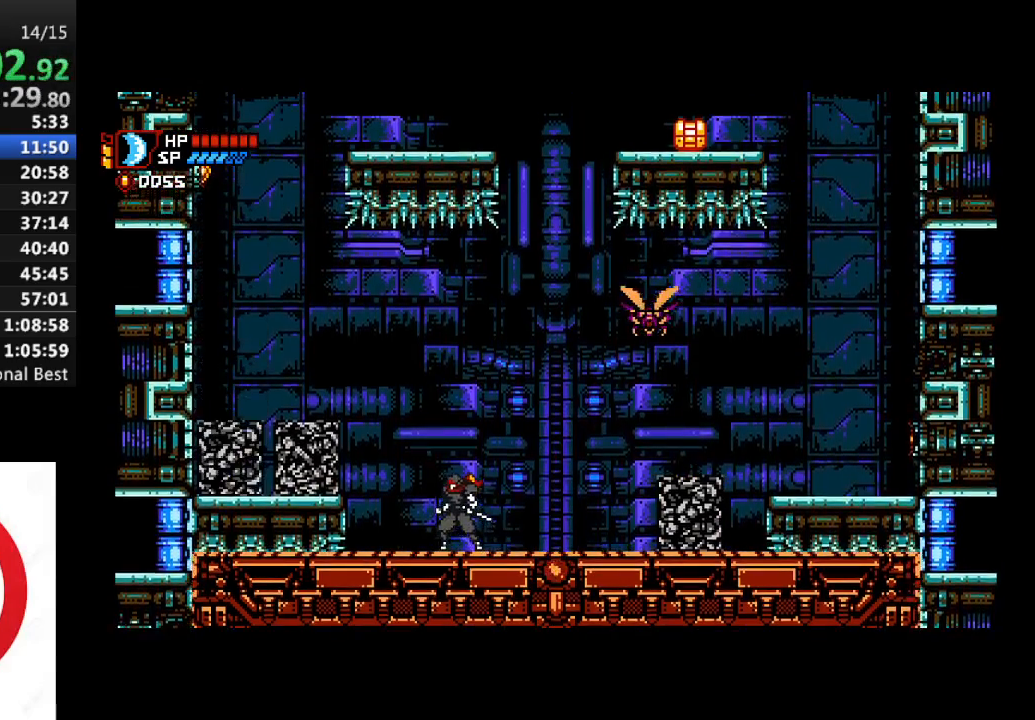
{"buttons": [], "left_stick": "center", "right_stick": "center", "events": []}
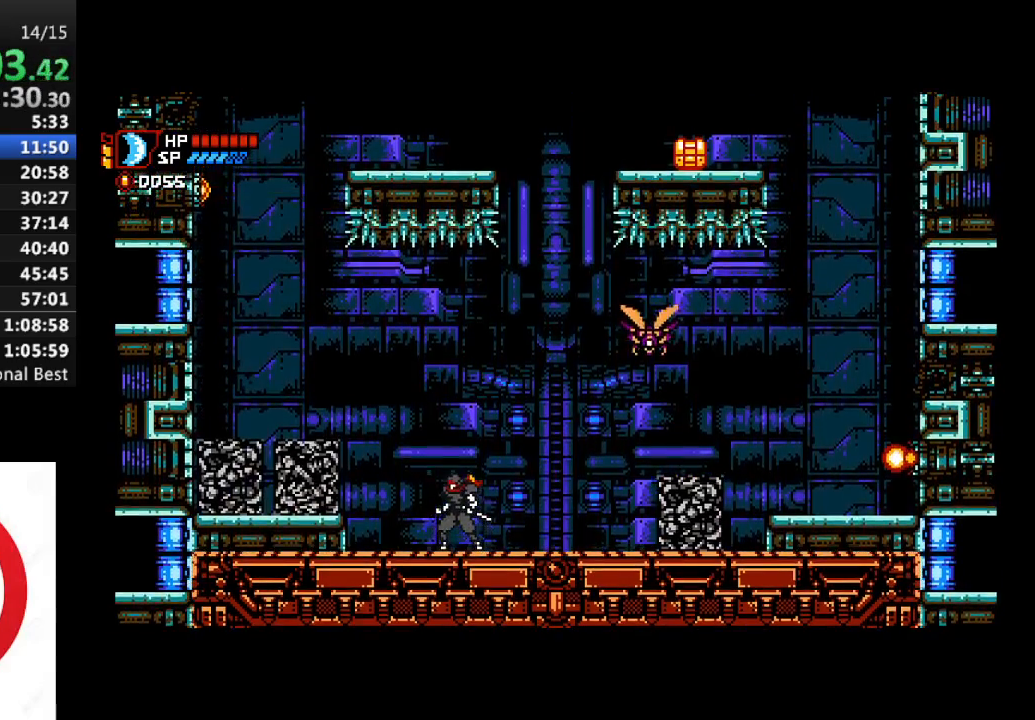
{"buttons": ["CROSS", "SQUARE"], "left_stick": "center", "right_stick": "center", "events": [[283, "CROSS", "down"], [283, "DPAD_RIGHT", "down"], [433, "DPAD_RIGHT", "up"], [467, "SQUARE", "down"]]}
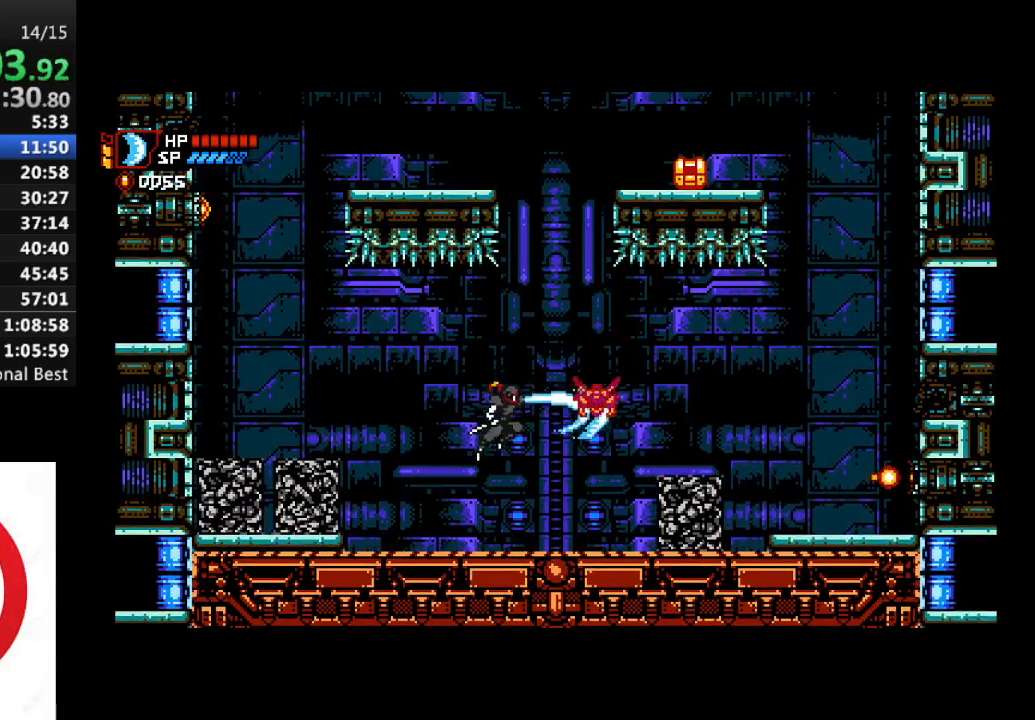
{"buttons": [], "left_stick": "center", "right_stick": "center", "events": [[17, "DPAD_RIGHT", "down"], [83, "SQUARE", "up"], [100, "DPAD_RIGHT", "up"], [183, "SQUARE", "down"], [233, "DPAD_RIGHT", "down"], [350, "SQUARE", "up"], [433, "CROSS", "up"], [433, "DPAD_RIGHT", "up"]]}